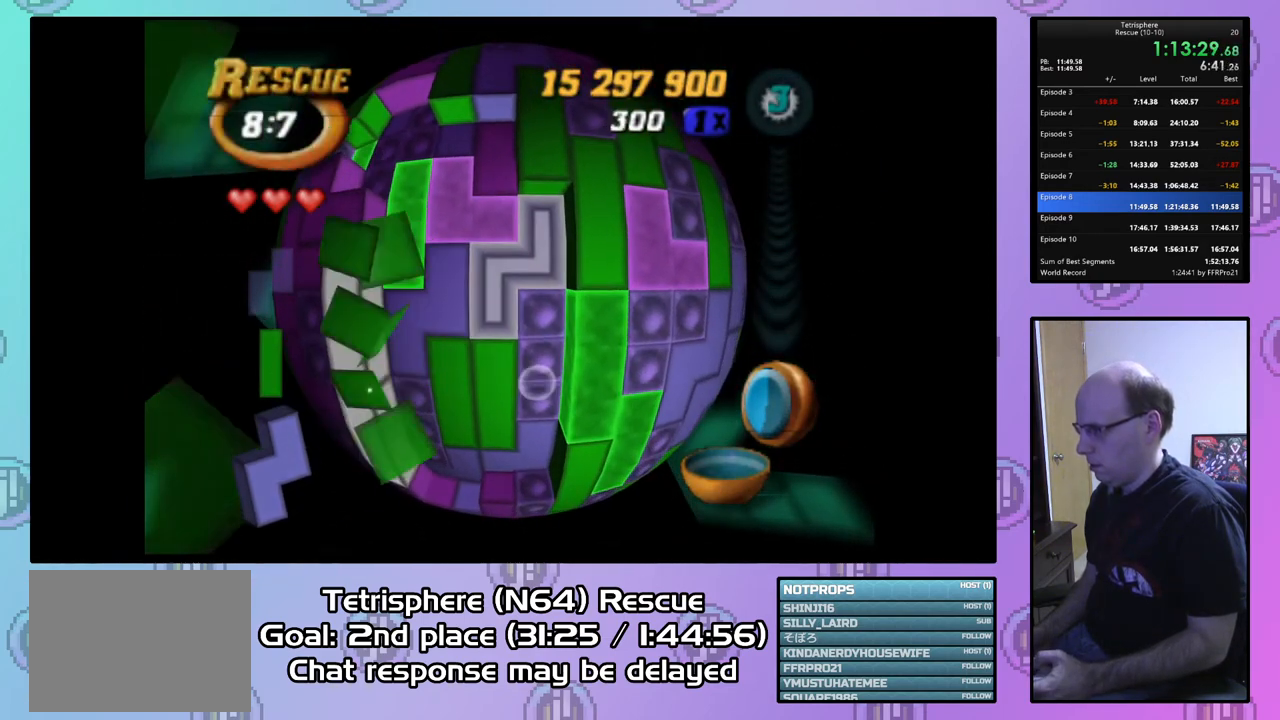
Gameplay with a controller (PlayStation layout); each line is a JSON object with the inputs held at the frame after it. "events" lists button and stick changes between this image and that frame as [ms after this image, input, new state], when the widget could be followed in between. Not read: left_stick.
{"buttons": [], "right_stick": "center", "events": [[233, "CIRCLE", "down"], [367, "CIRCLE", "up"], [400, "DPAD_LEFT", "down"], [500, "DPAD_LEFT", "up"]]}
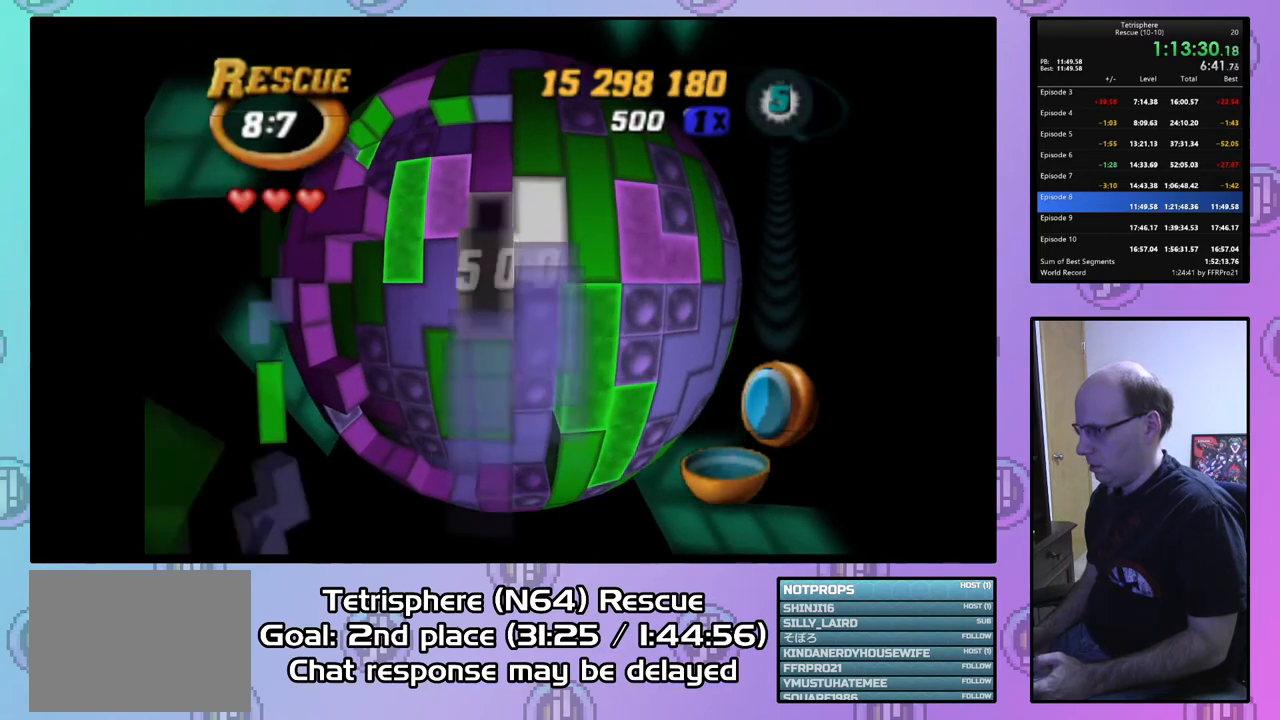
{"buttons": [], "right_stick": "center", "events": [[67, "DPAD_LEFT", "down"], [167, "DPAD_LEFT", "up"], [367, "DPAD_UP", "down"], [467, "DPAD_UP", "up"]]}
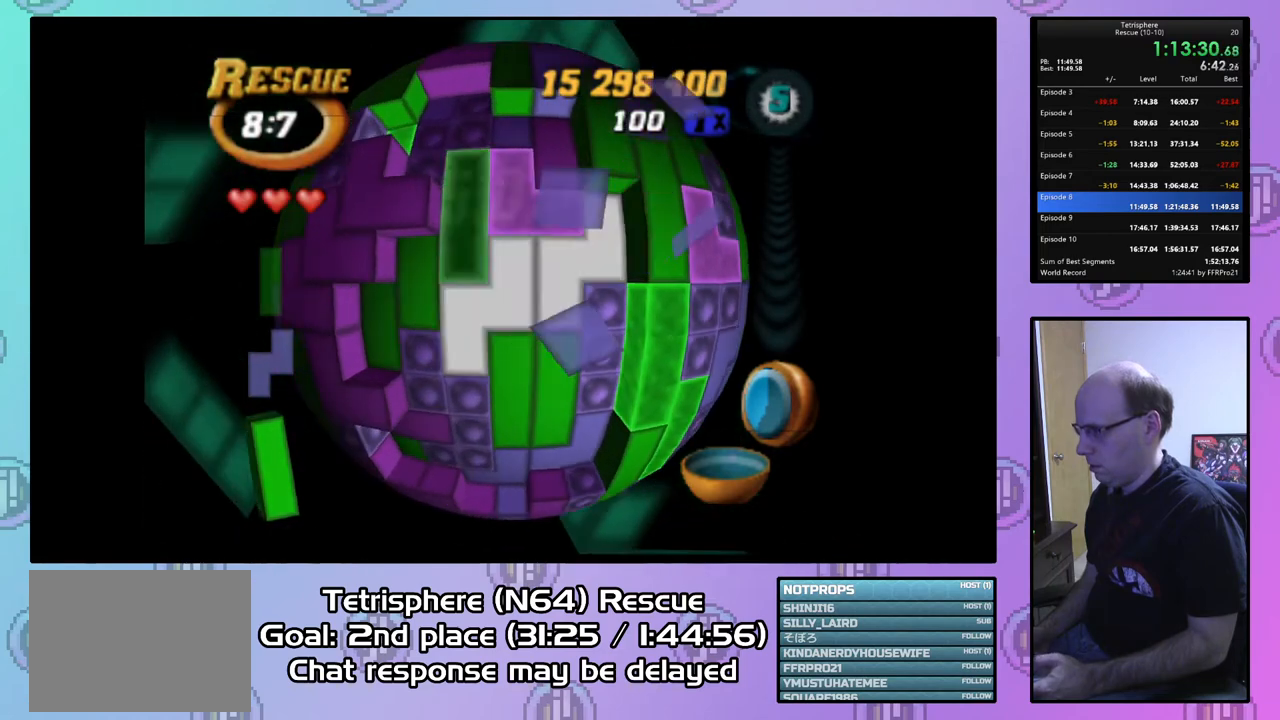
{"buttons": ["SQUARE", "DPAD_RIGHT"], "right_stick": "center", "events": [[167, "SQUARE", "down"], [333, "DPAD_UP", "down"], [433, "DPAD_UP", "up"], [500, "DPAD_RIGHT", "down"]]}
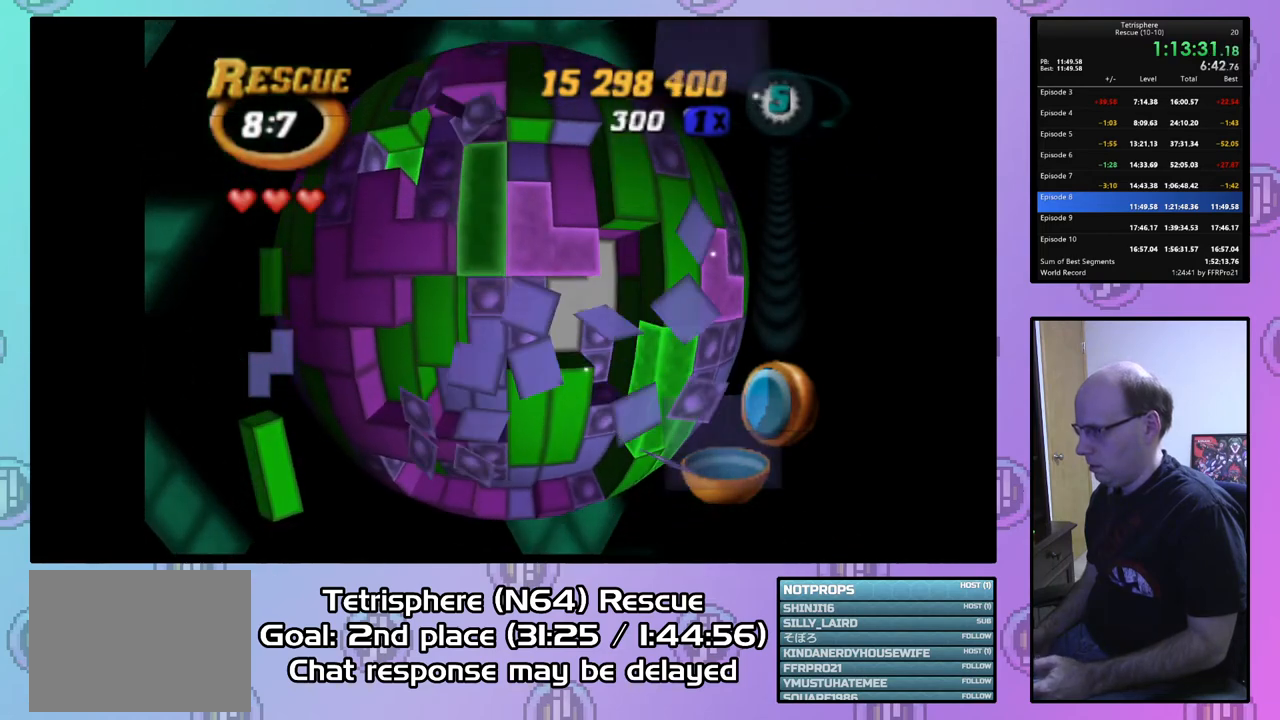
{"buttons": [], "right_stick": "center", "events": [[133, "DPAD_RIGHT", "up"], [233, "SQUARE", "up"], [333, "CIRCLE", "down"], [467, "CIRCLE", "up"]]}
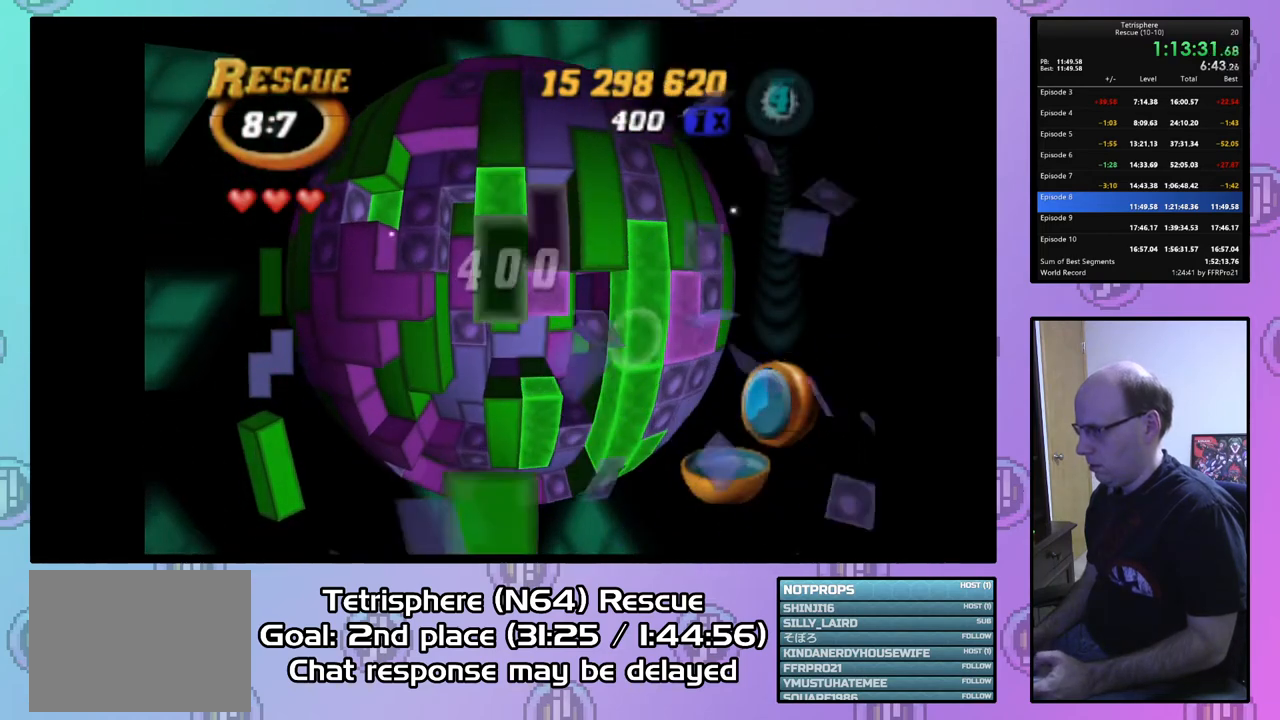
{"buttons": [], "right_stick": "center", "events": [[100, "DPAD_LEFT", "down"], [167, "DPAD_LEFT", "up"], [267, "DPAD_LEFT", "down"], [300, "DPAD_LEFT", "up"]]}
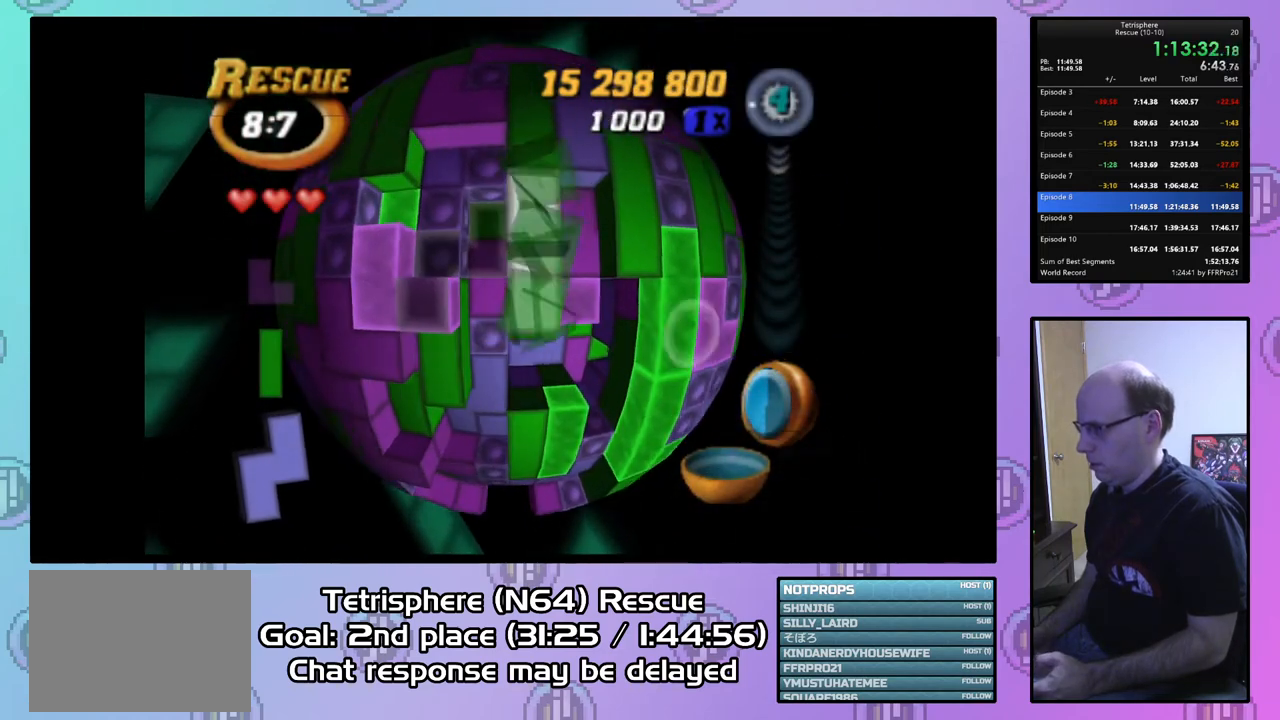
{"buttons": ["DPAD_DOWN"], "right_stick": "center", "events": [[133, "DPAD_DOWN", "down"], [233, "DPAD_DOWN", "up"], [300, "DPAD_DOWN", "down"], [367, "DPAD_DOWN", "up"], [467, "DPAD_DOWN", "down"]]}
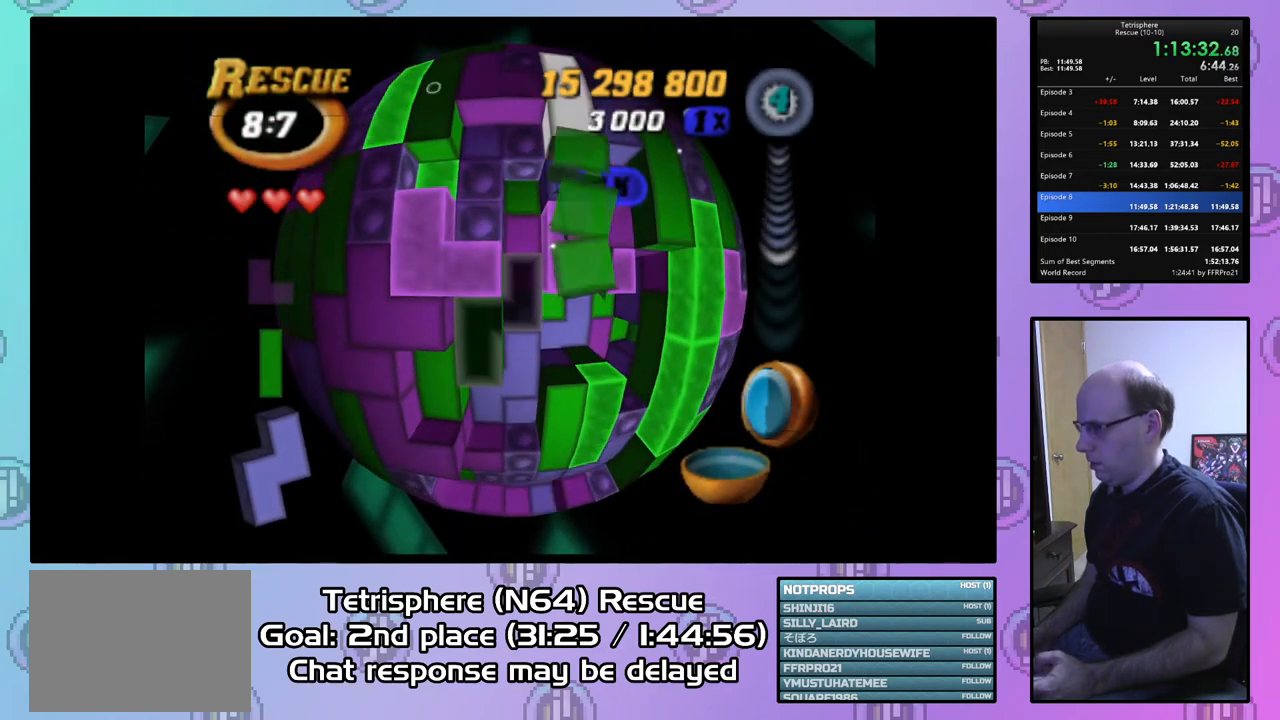
{"buttons": ["CIRCLE"], "right_stick": "center", "events": [[33, "DPAD_DOWN", "up"], [133, "DPAD_DOWN", "down"], [167, "DPAD_DOWN", "up"], [500, "CIRCLE", "down"]]}
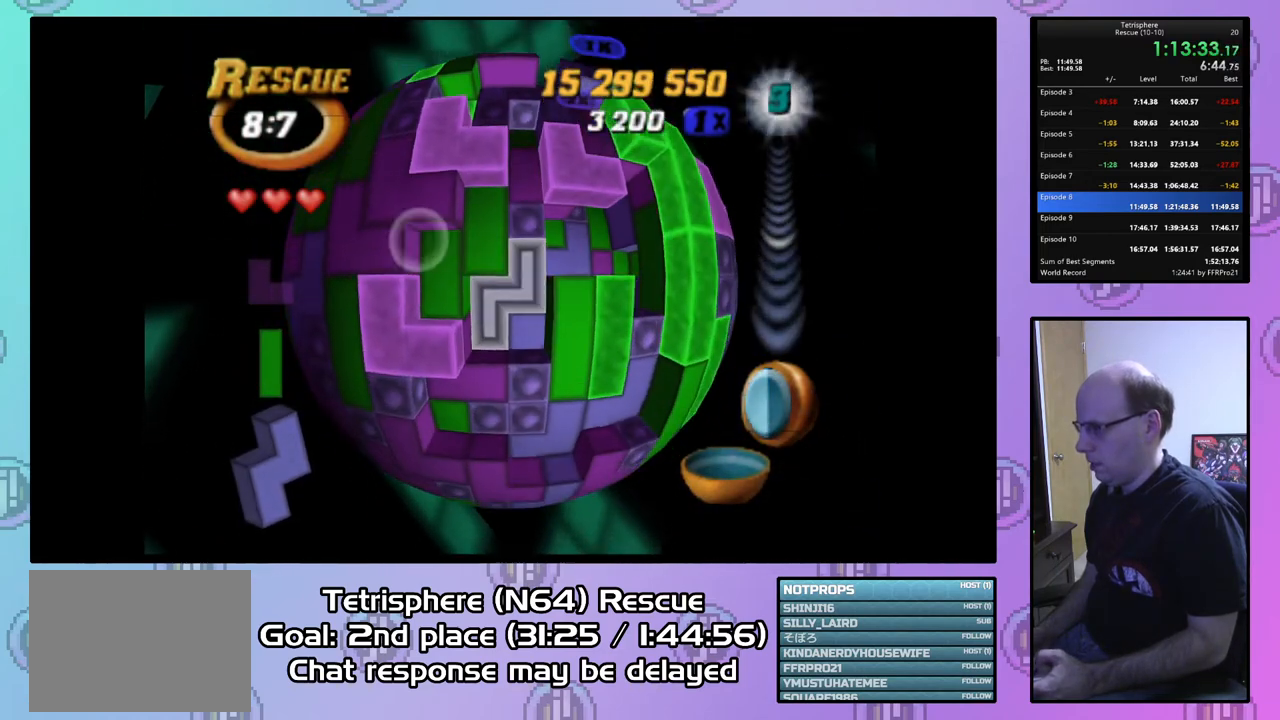
{"buttons": [], "right_stick": "center", "events": [[133, "CIRCLE", "up"], [200, "DPAD_UP", "down"], [300, "DPAD_UP", "up"]]}
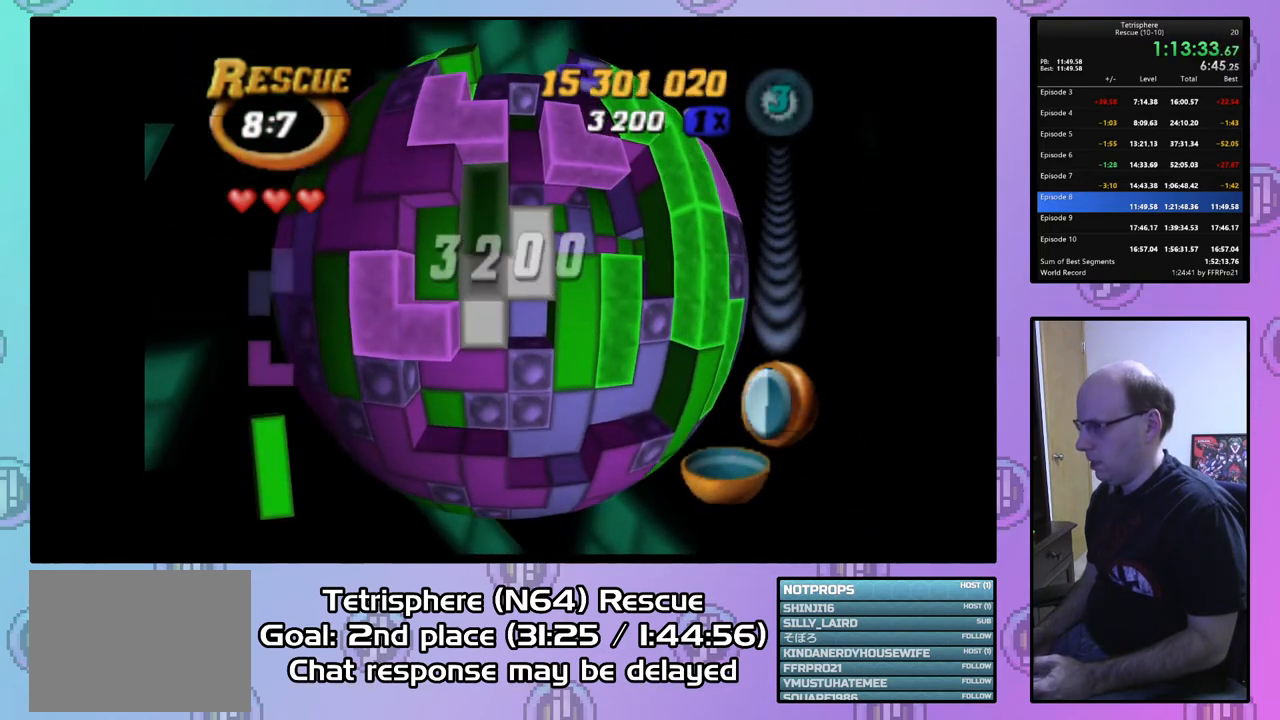
{"buttons": ["SQUARE"], "right_stick": "center", "events": [[100, "SQUARE", "down"], [267, "DPAD_DOWN", "down"], [367, "DPAD_DOWN", "up"]]}
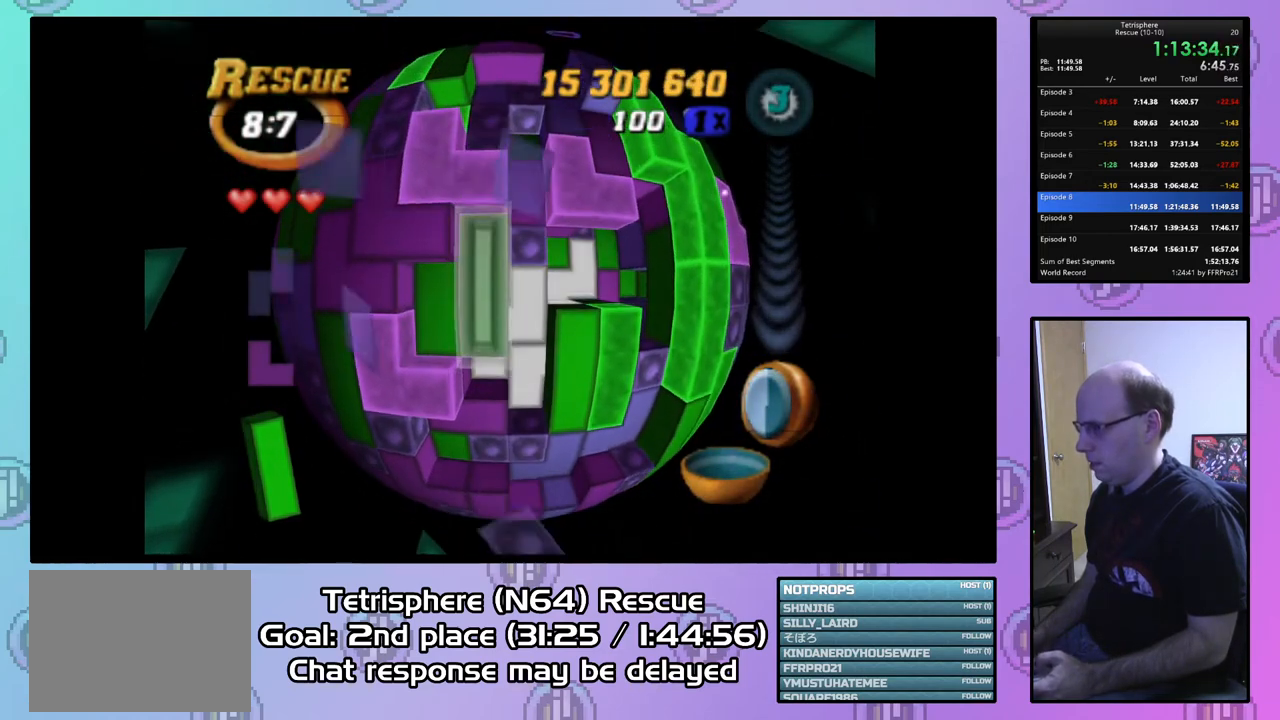
{"buttons": [], "right_stick": "center", "events": [[133, "SQUARE", "up"], [267, "CIRCLE", "down"], [400, "CIRCLE", "up"], [433, "DPAD_UP", "down"], [500, "DPAD_UP", "up"]]}
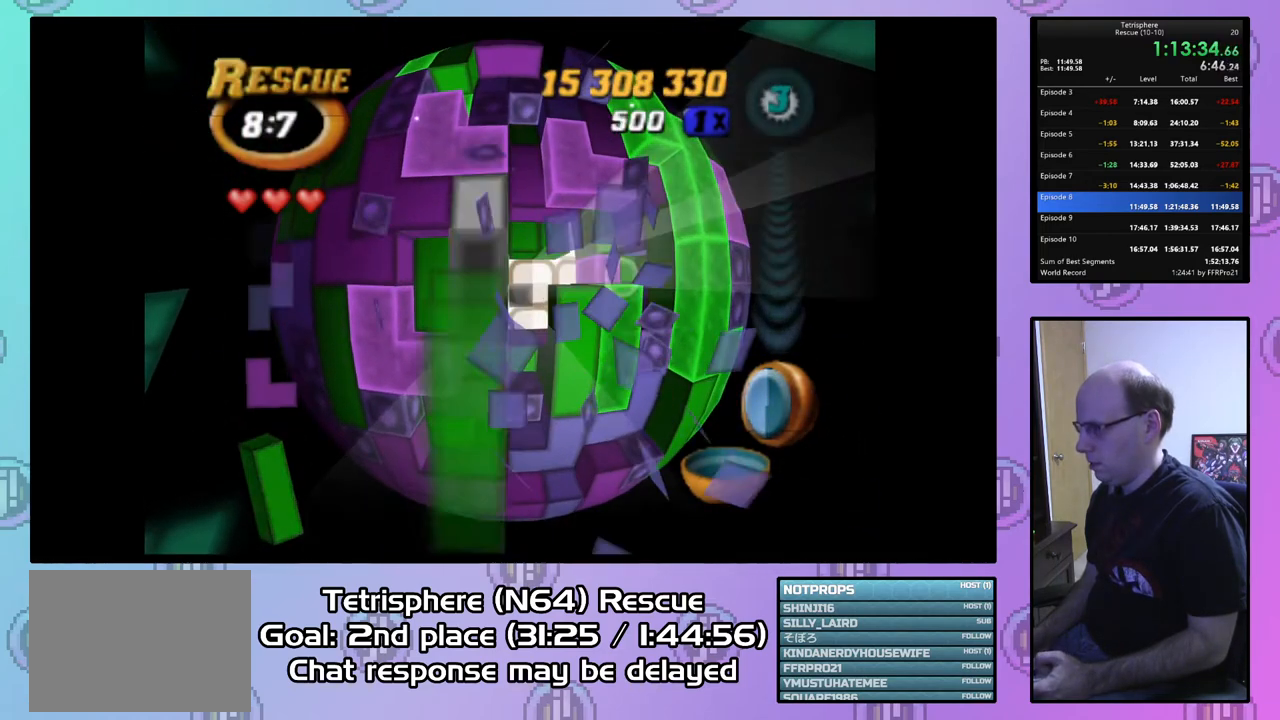
{"buttons": [], "right_stick": "center", "events": [[67, "DPAD_UP", "down"], [167, "DPAD_UP", "up"], [433, "DPAD_RIGHT", "down"], [500, "DPAD_RIGHT", "up"]]}
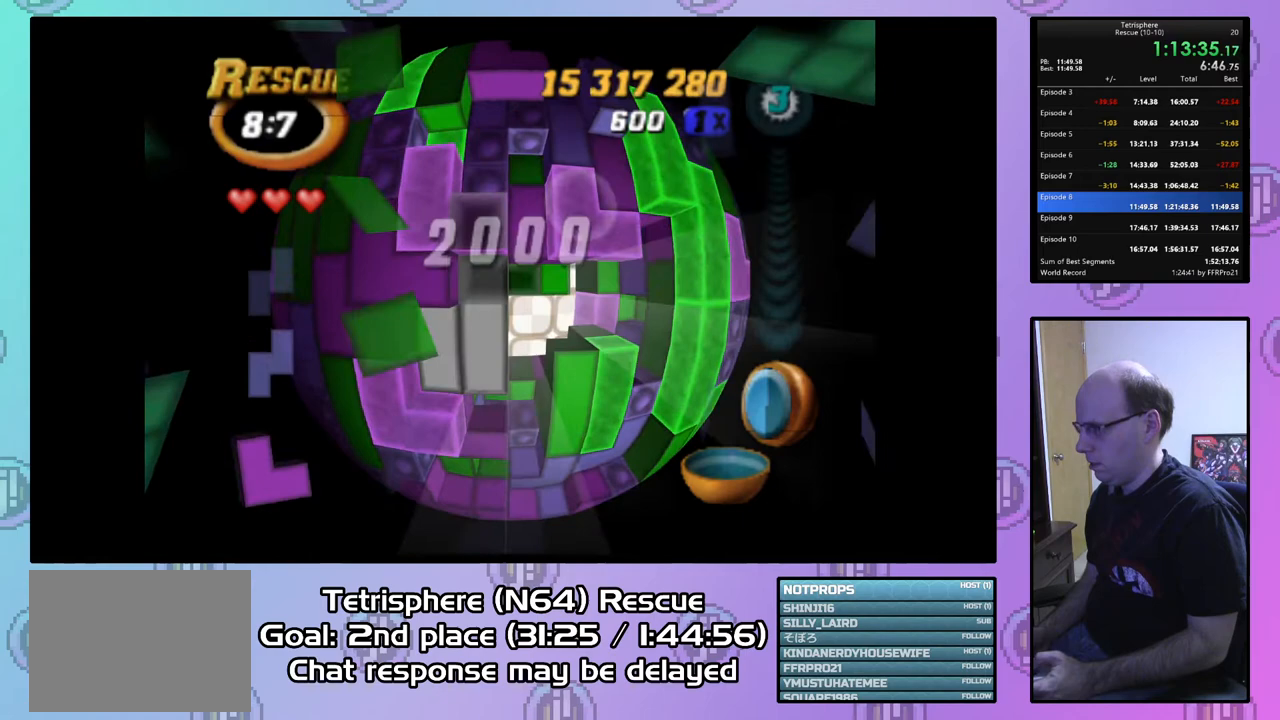
{"buttons": ["SQUARE"], "right_stick": "center", "events": [[100, "DPAD_RIGHT", "down"], [167, "DPAD_RIGHT", "up"], [367, "DPAD_UP", "down"], [433, "DPAD_UP", "up"], [467, "SQUARE", "down"]]}
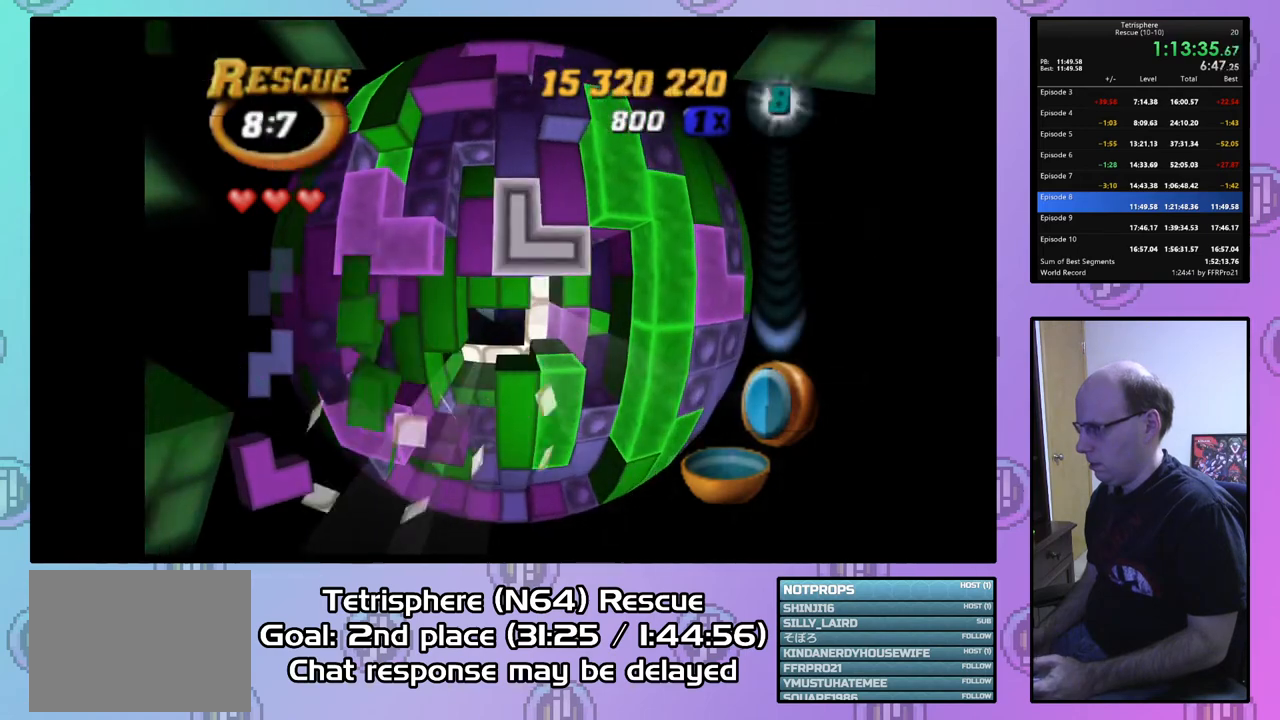
{"buttons": ["DPAD_LEFT"], "right_stick": "center", "events": [[167, "DPAD_LEFT", "down"], [267, "DPAD_LEFT", "up"], [433, "SQUARE", "up"], [500, "DPAD_LEFT", "down"]]}
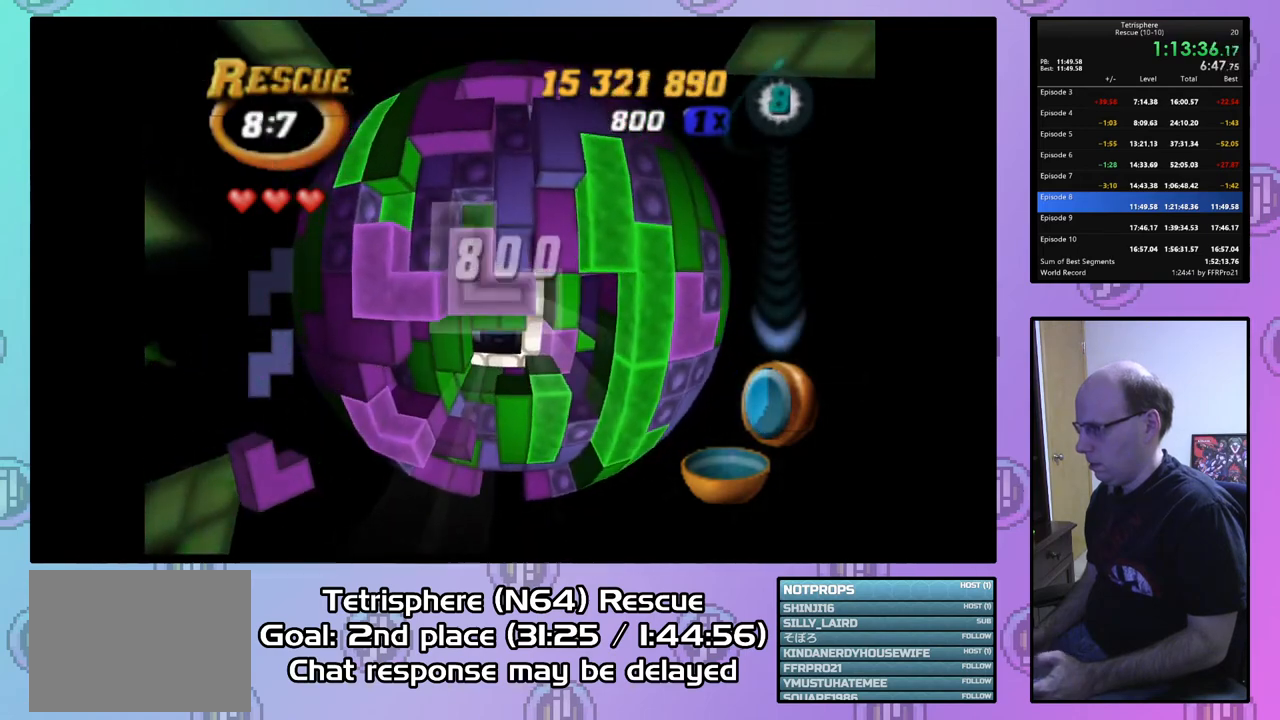
{"buttons": ["SQUARE"], "right_stick": "center", "events": [[100, "DPAD_LEFT", "up"], [167, "DPAD_LEFT", "down"], [267, "DPAD_LEFT", "up"], [300, "SQUARE", "down"], [367, "DPAD_RIGHT", "down"], [467, "DPAD_RIGHT", "up"]]}
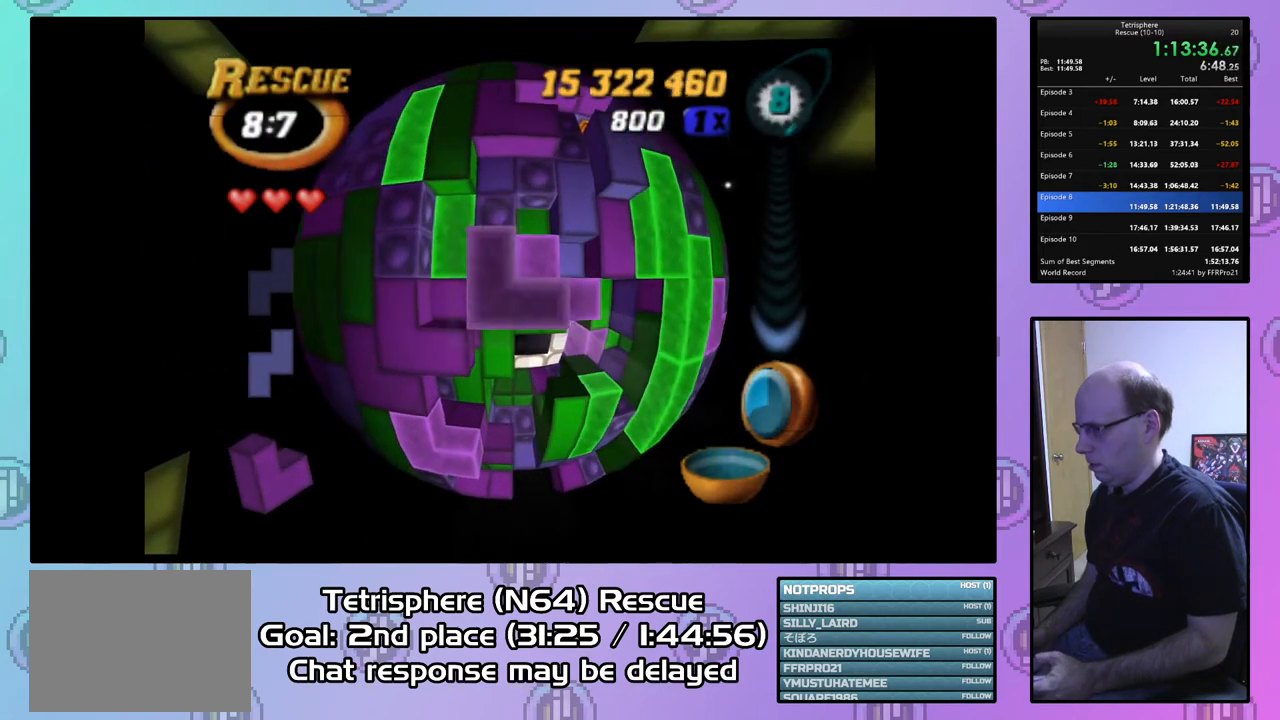
{"buttons": ["CIRCLE"], "right_stick": "center", "events": [[33, "DPAD_RIGHT", "down"], [133, "DPAD_RIGHT", "up"], [267, "SQUARE", "up"], [400, "CIRCLE", "down"]]}
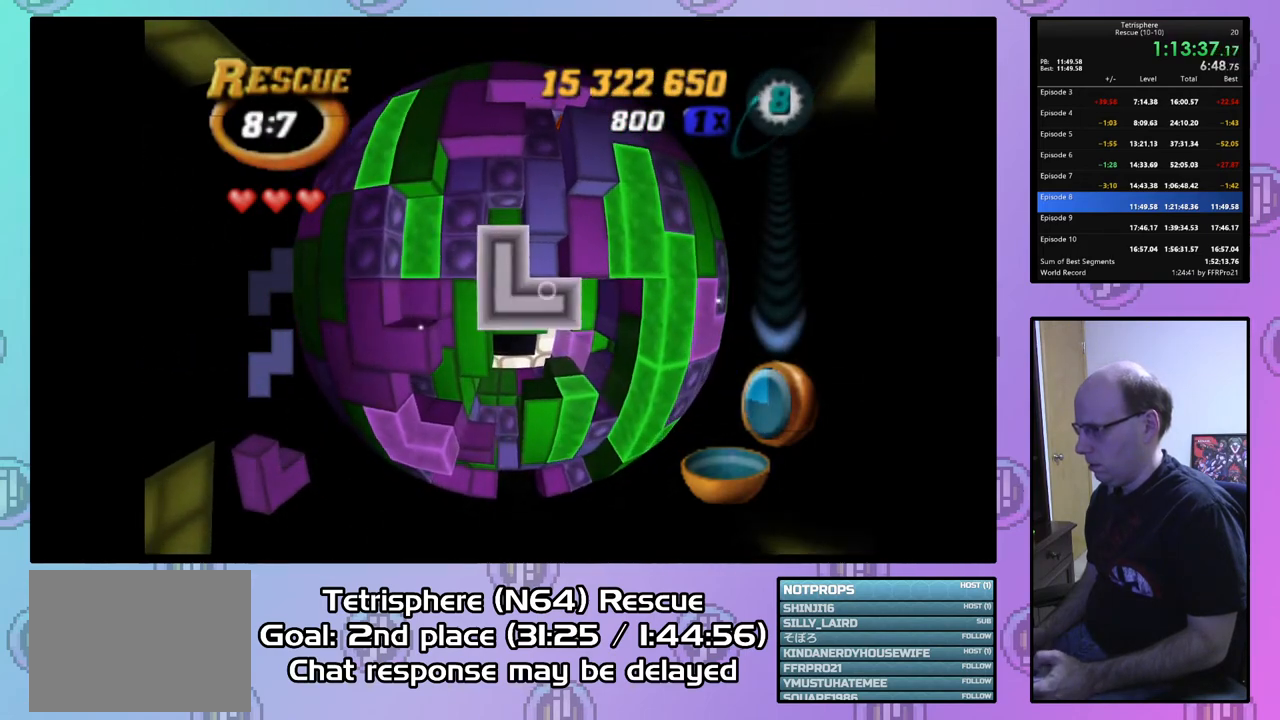
{"buttons": [], "right_stick": "center", "events": [[33, "CIRCLE", "up"], [67, "DPAD_LEFT", "down"], [100, "DPAD_LEFT", "up"], [200, "DPAD_LEFT", "down"], [267, "DPAD_LEFT", "up"]]}
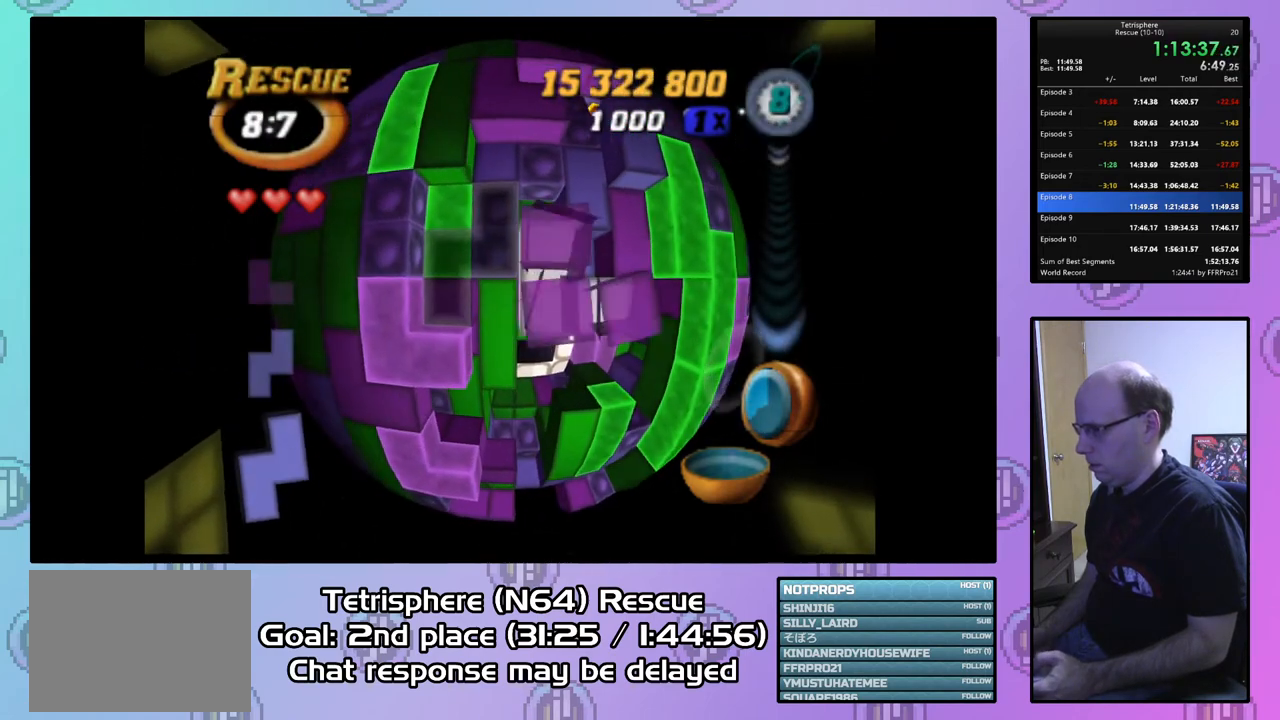
{"buttons": ["DPAD_RIGHT"], "right_stick": "center", "events": [[100, "DPAD_UP", "down"], [300, "DPAD_UP", "up"], [400, "DPAD_RIGHT", "down"]]}
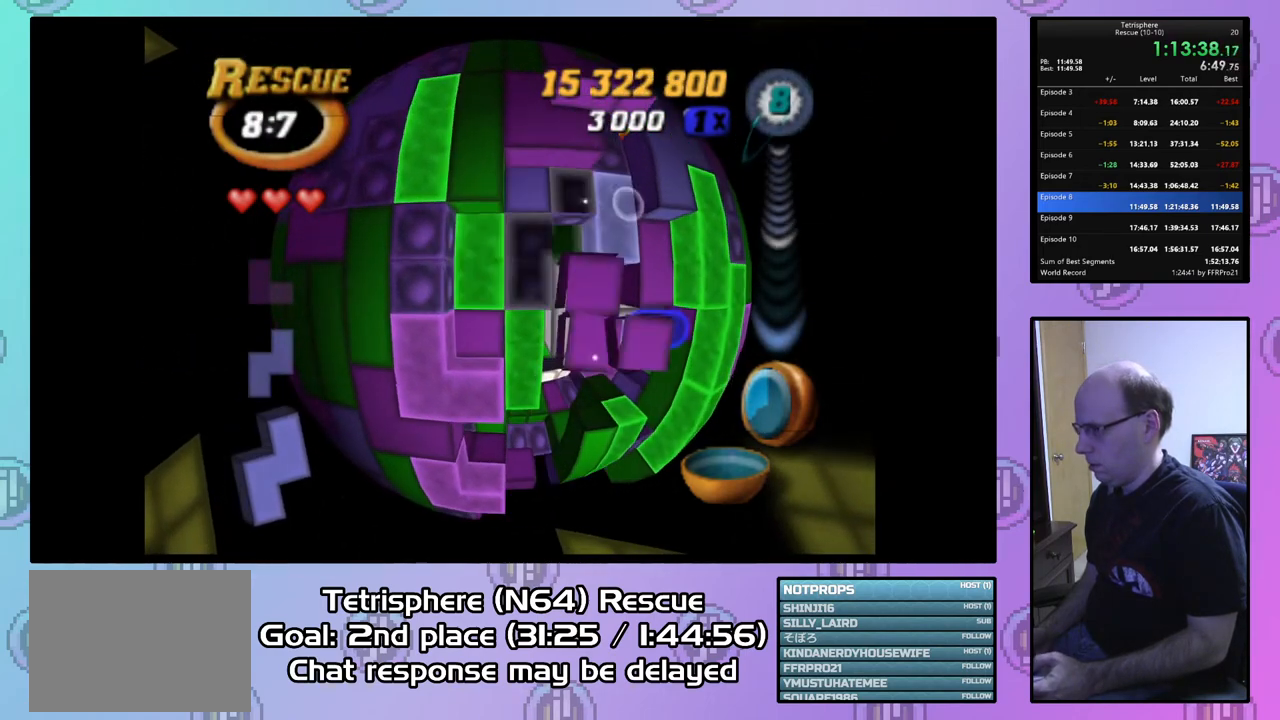
{"buttons": [], "right_stick": "center", "events": [[333, "DPAD_UP", "down"], [400, "DPAD_RIGHT", "up"], [433, "DPAD_UP", "up"]]}
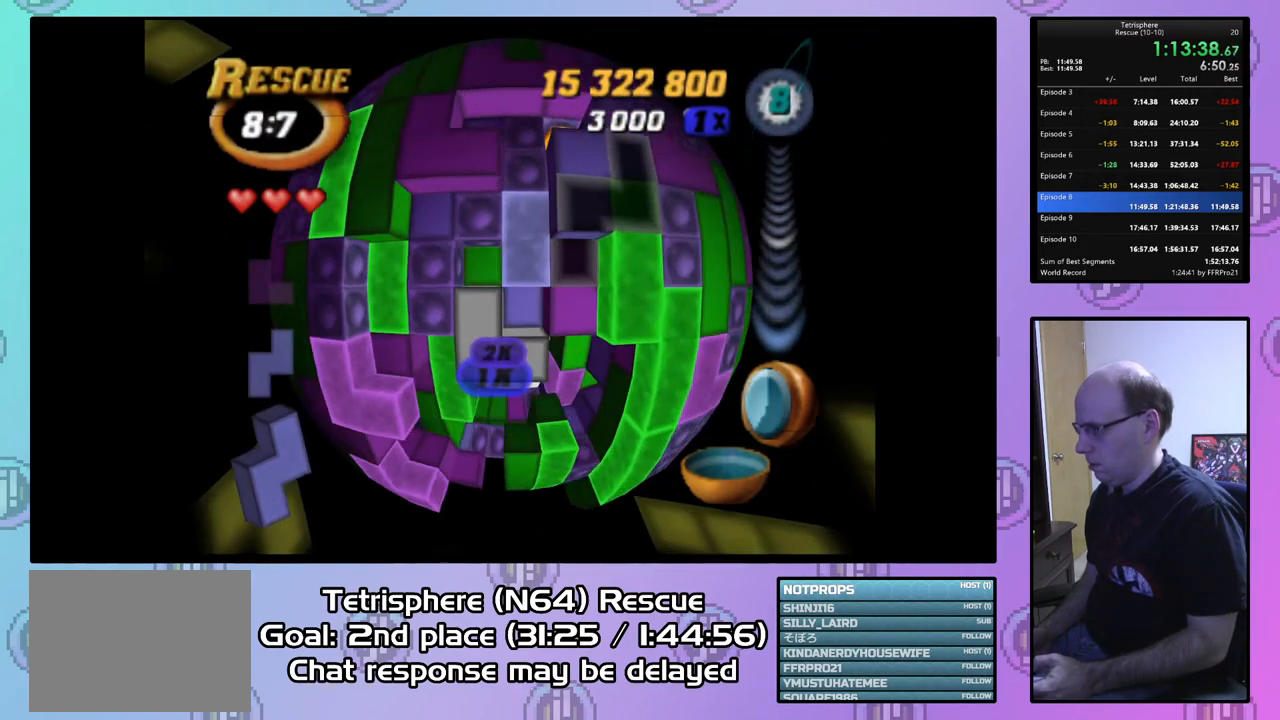
{"buttons": ["SQUARE"], "right_stick": "center", "events": [[33, "DPAD_UP", "down"], [133, "DPAD_UP", "up"], [367, "DPAD_UP", "down"], [400, "DPAD_UP", "up"], [433, "SQUARE", "down"]]}
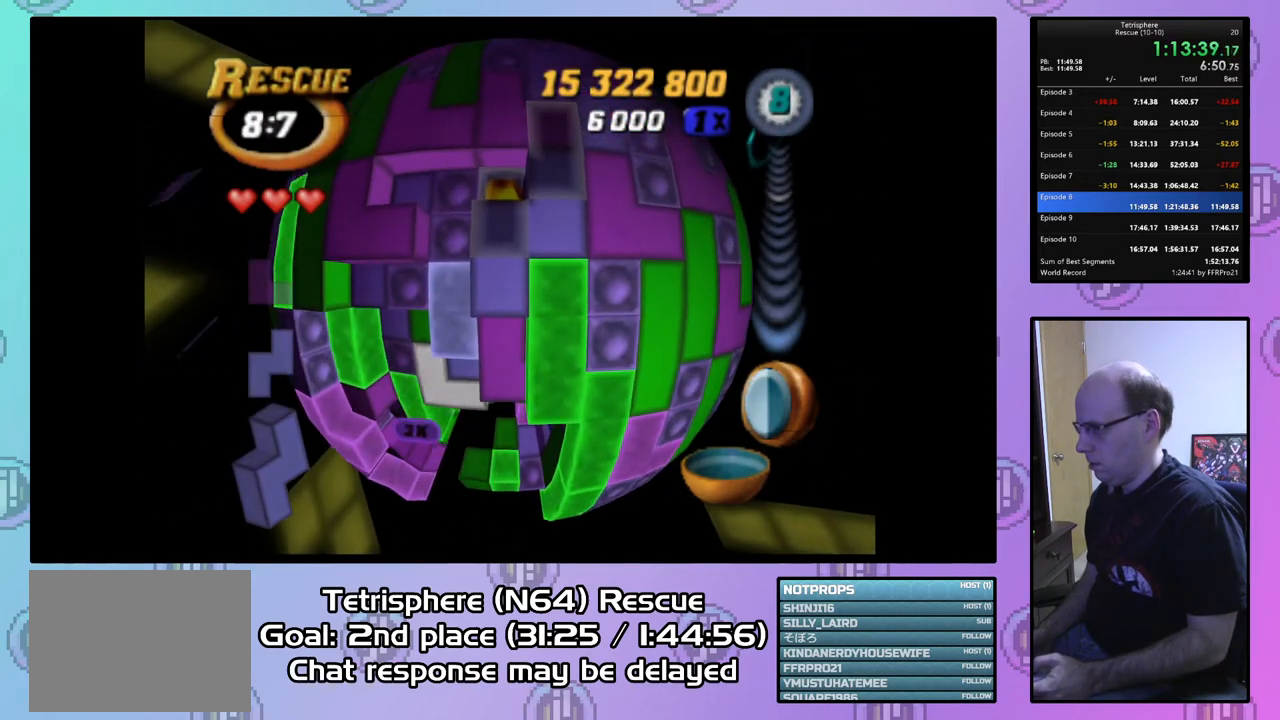
{"buttons": ["SQUARE", "DPAD_LEFT"], "right_stick": "center", "events": [[67, "DPAD_DOWN", "down"], [200, "DPAD_DOWN", "up"], [400, "DPAD_LEFT", "down"]]}
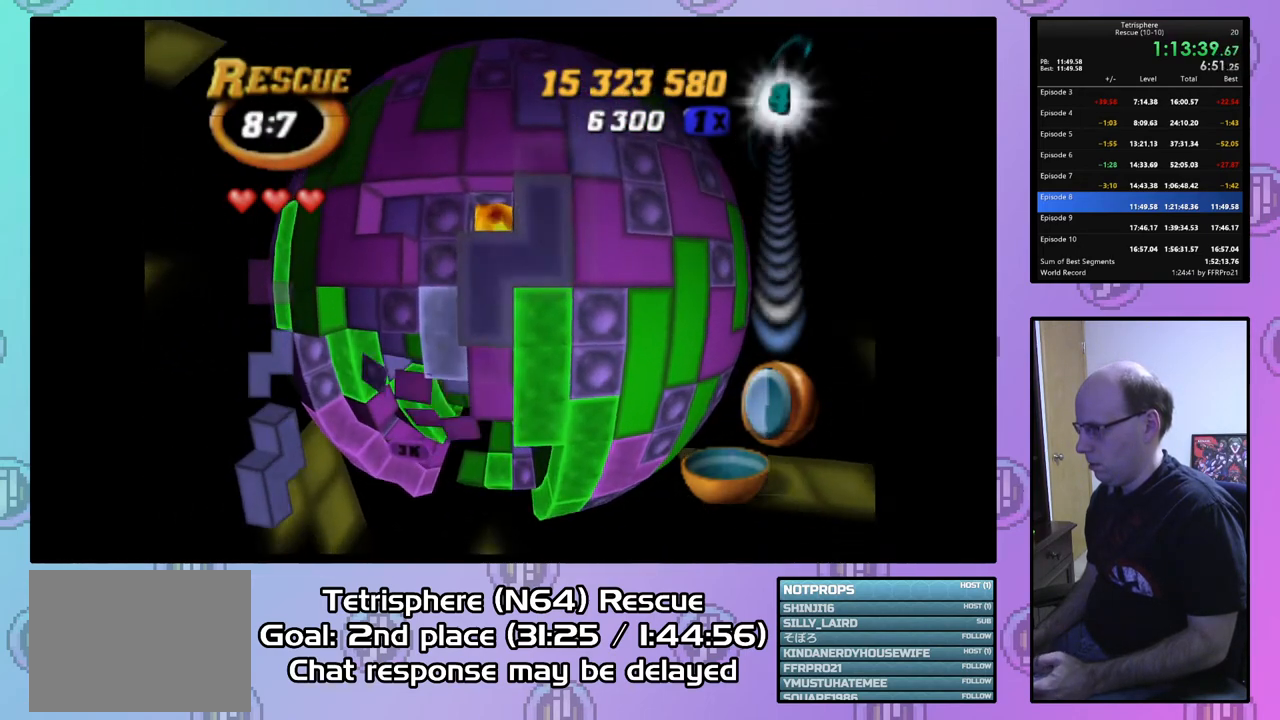
{"buttons": ["CIRCLE"], "right_stick": "center", "events": [[33, "DPAD_LEFT", "up"], [67, "DPAD_DOWN", "down"], [200, "DPAD_DOWN", "up"], [400, "SQUARE", "up"], [500, "CIRCLE", "down"]]}
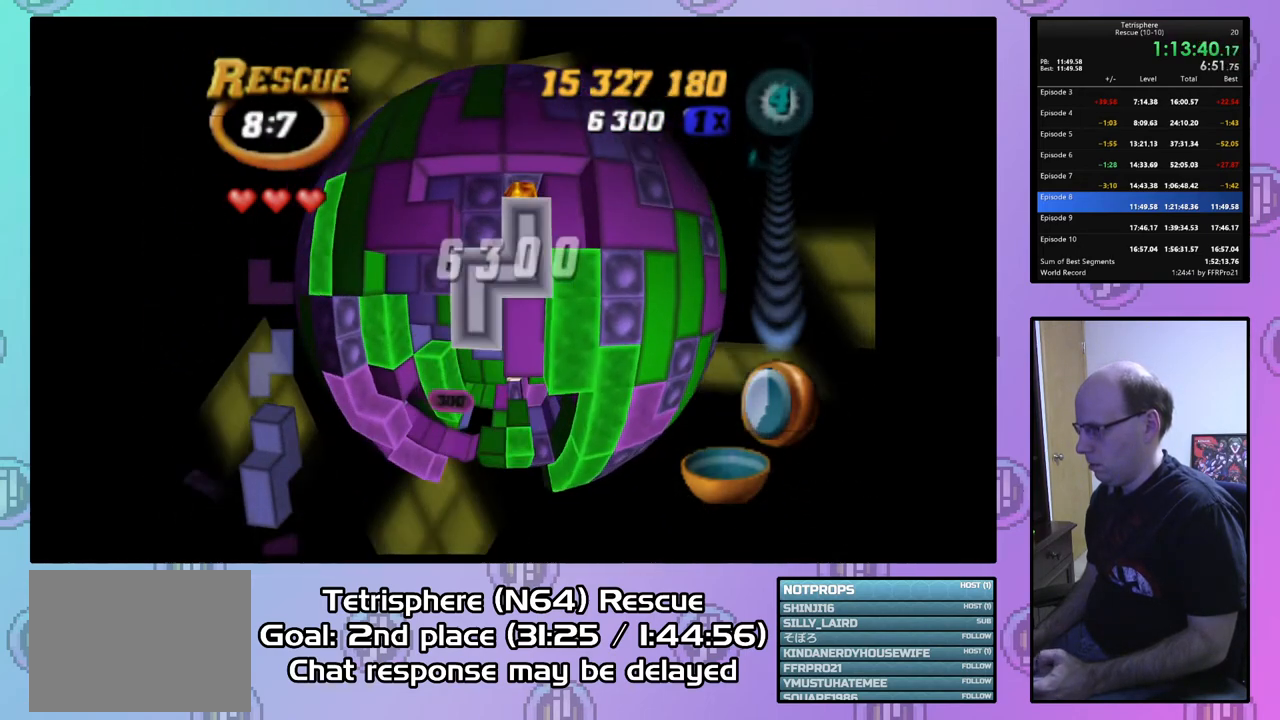
{"buttons": [], "right_stick": "center", "events": [[100, "DPAD_LEFT", "down"], [133, "CIRCLE", "up"], [200, "DPAD_LEFT", "up"], [267, "DPAD_LEFT", "down"], [400, "DPAD_LEFT", "up"], [467, "DPAD_LEFT", "down"], [500, "DPAD_LEFT", "up"]]}
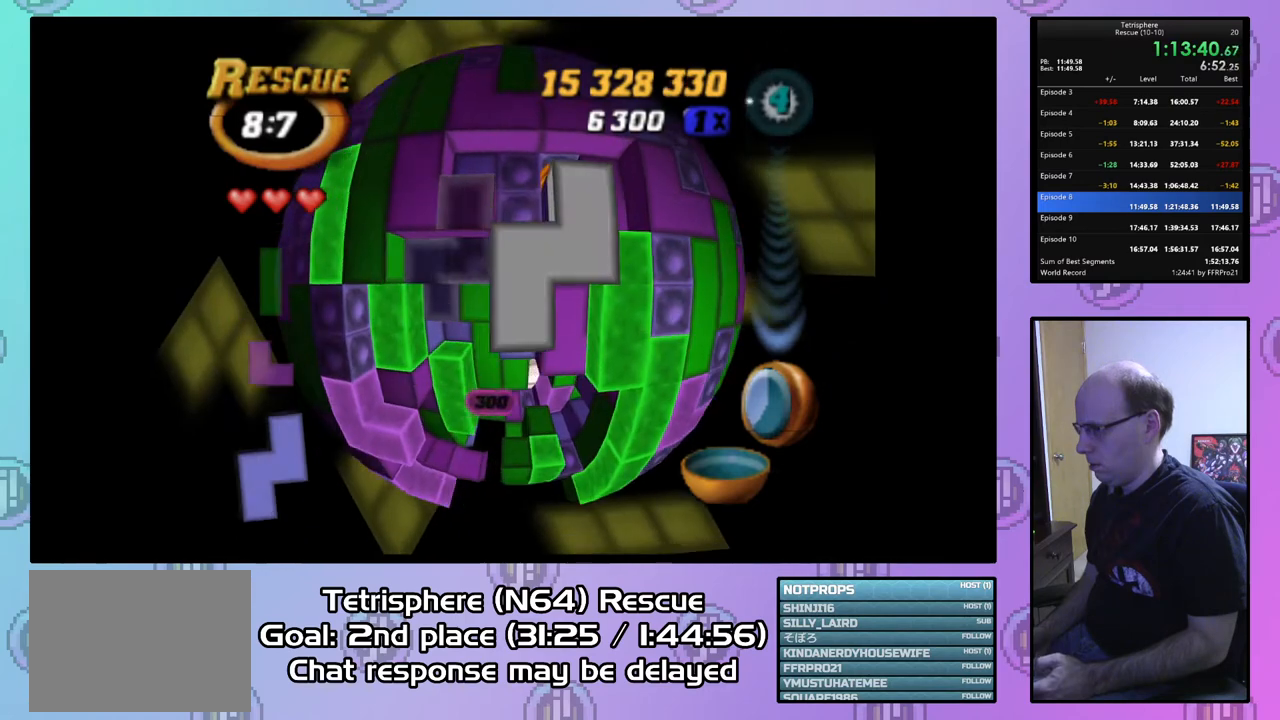
{"buttons": ["DPAD_UP"], "right_stick": "center", "events": [[67, "DPAD_DOWN", "down"], [167, "DPAD_DOWN", "up"], [300, "DPAD_LEFT", "down"], [367, "DPAD_LEFT", "up"], [500, "DPAD_UP", "down"]]}
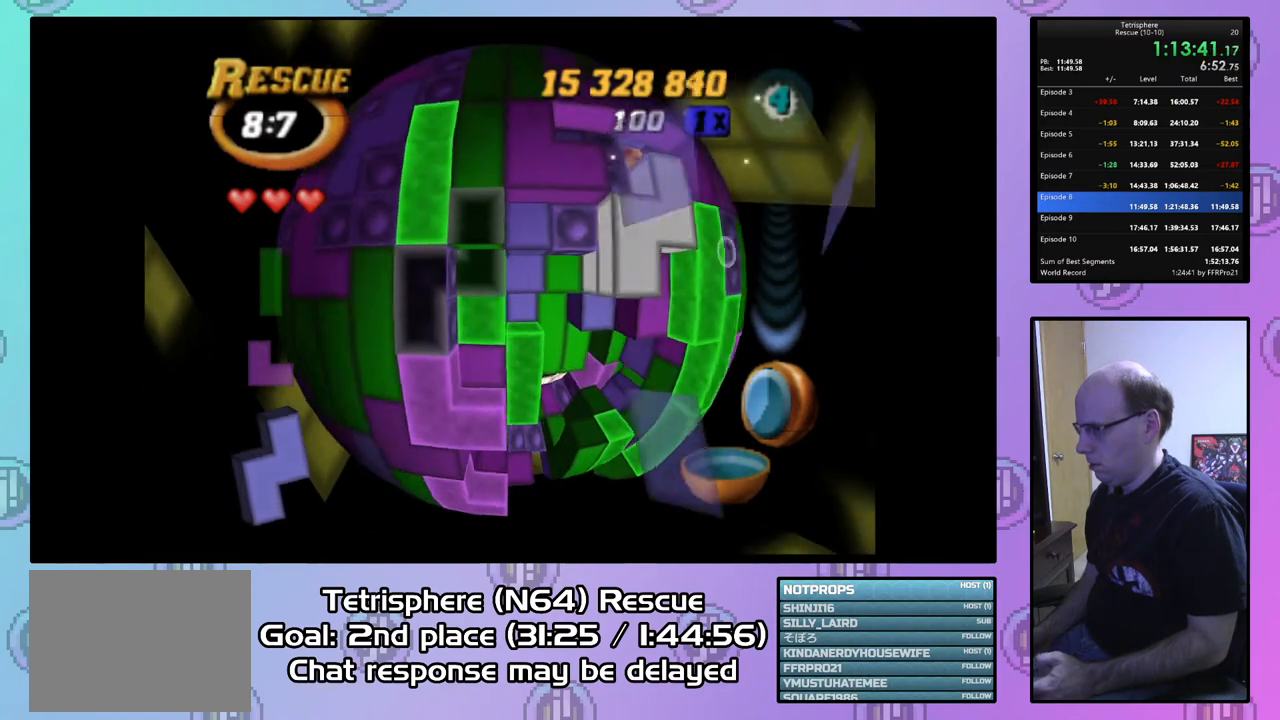
{"buttons": [], "right_stick": "center", "events": [[67, "DPAD_UP", "up"], [167, "DPAD_RIGHT", "down"], [300, "DPAD_RIGHT", "up"]]}
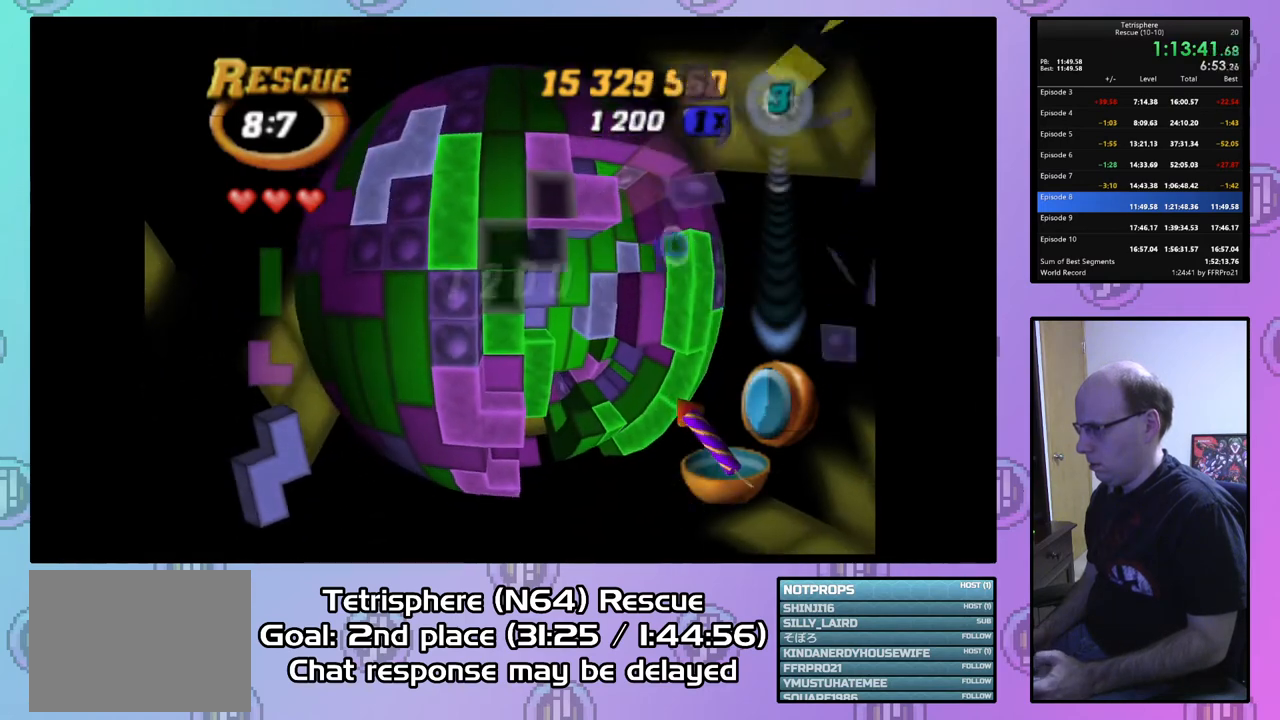
{"buttons": ["SQUARE", "DPAD_DOWN"], "right_stick": "center", "events": [[33, "DPAD_RIGHT", "down"], [167, "DPAD_RIGHT", "up"], [167, "SQUARE", "down"], [500, "DPAD_DOWN", "down"]]}
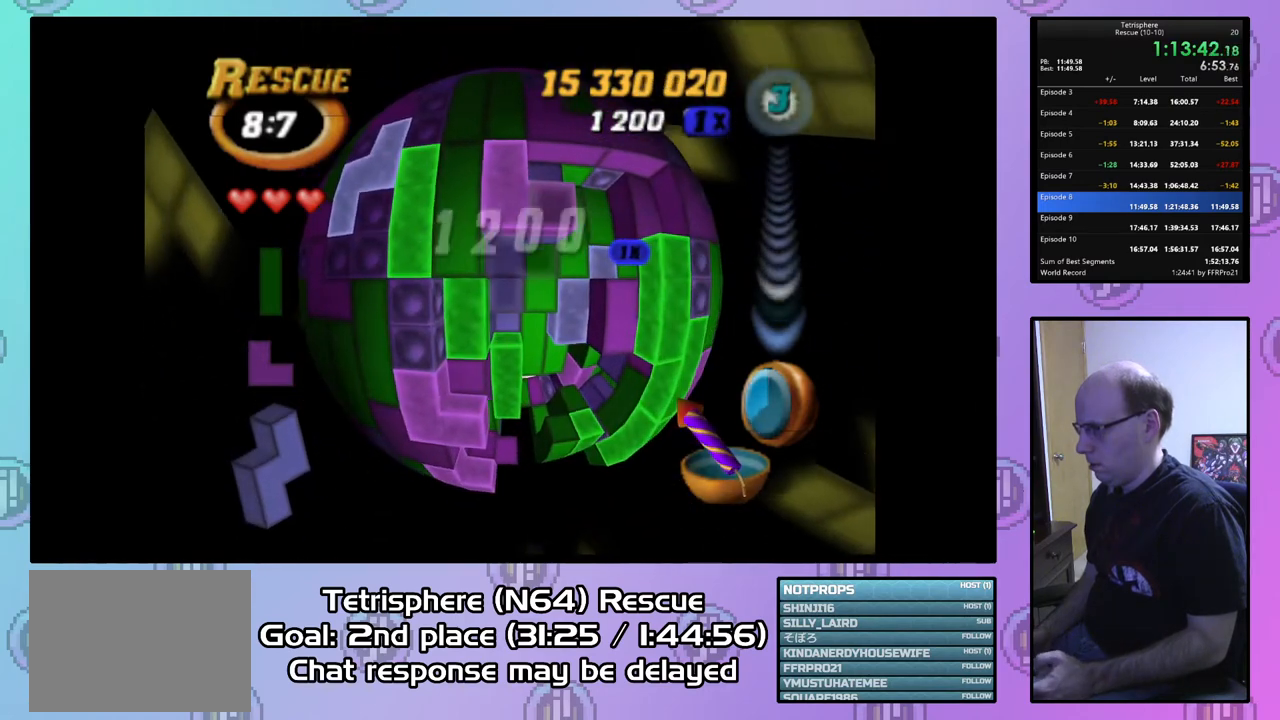
{"buttons": [], "right_stick": "center", "events": [[67, "DPAD_DOWN", "up"], [133, "SQUARE", "up"], [200, "DPAD_RIGHT", "down"], [300, "DPAD_RIGHT", "up"], [367, "DPAD_RIGHT", "down"], [467, "DPAD_RIGHT", "up"]]}
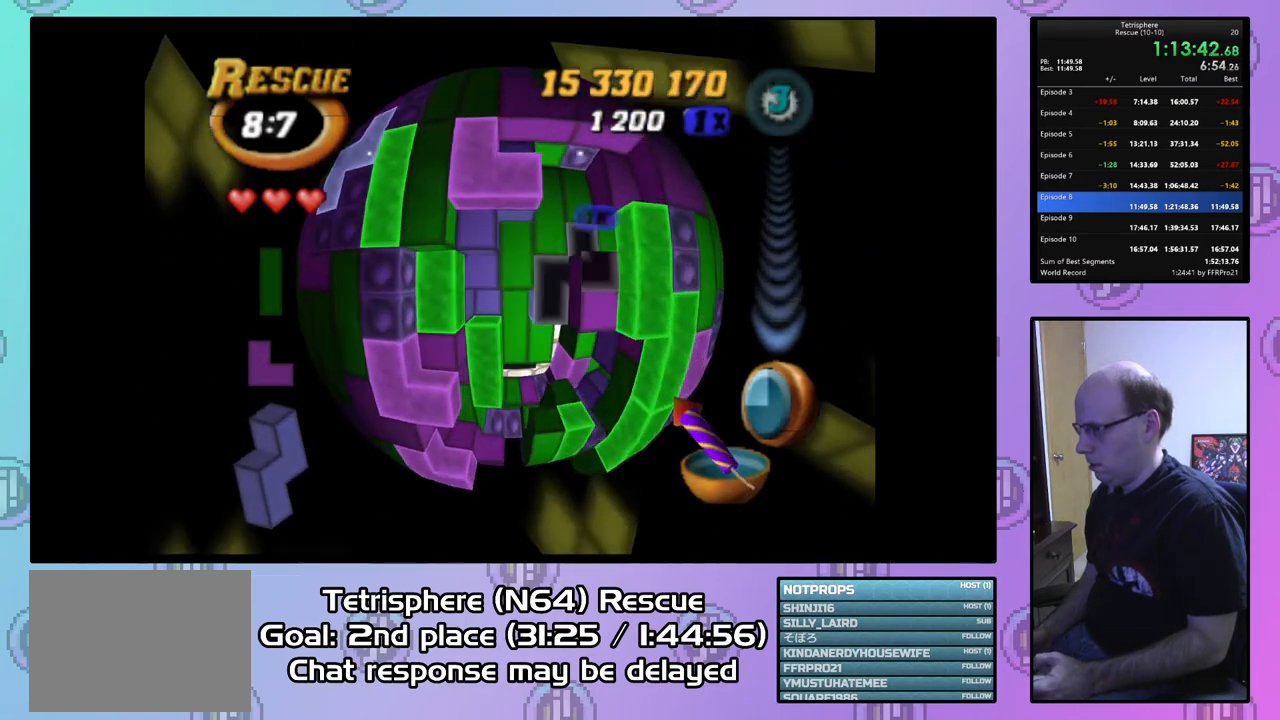
{"buttons": ["SQUARE"], "right_stick": "center", "events": [[33, "SQUARE", "down"], [133, "DPAD_LEFT", "down"], [367, "DPAD_LEFT", "up"]]}
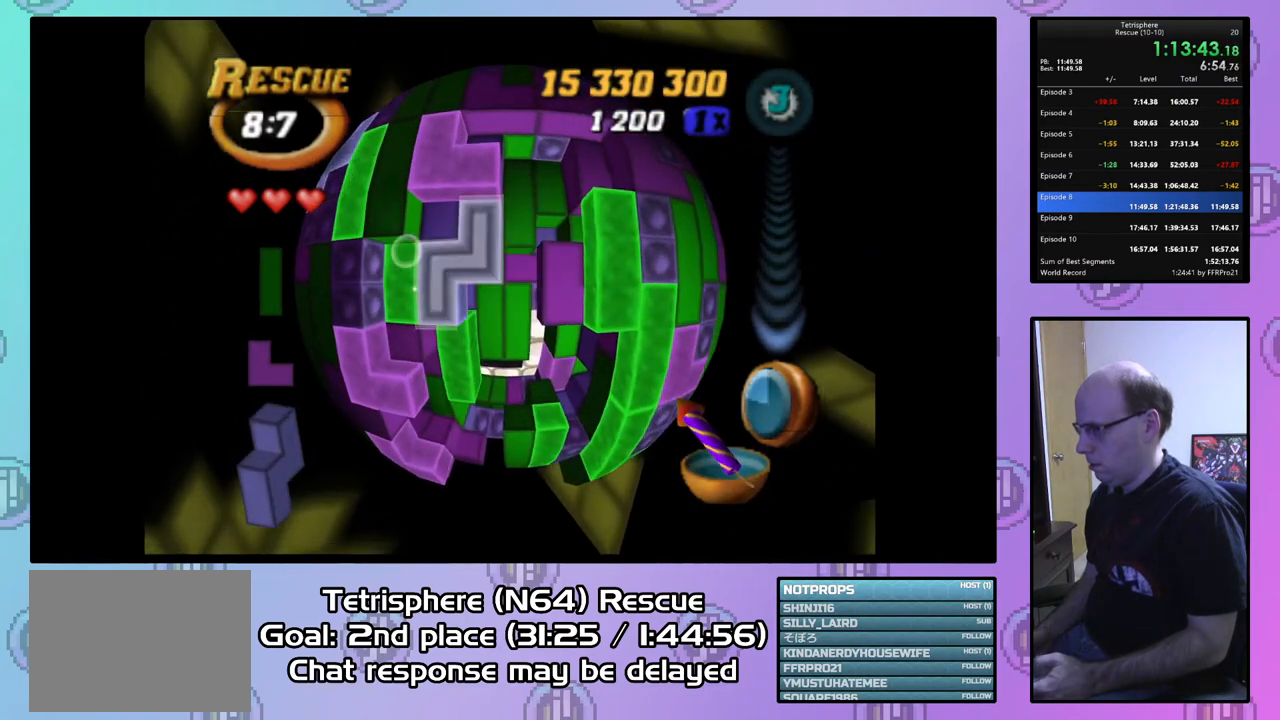
{"buttons": [], "right_stick": "center", "events": [[267, "SQUARE", "up"], [367, "CIRCLE", "down"], [467, "CIRCLE", "up"]]}
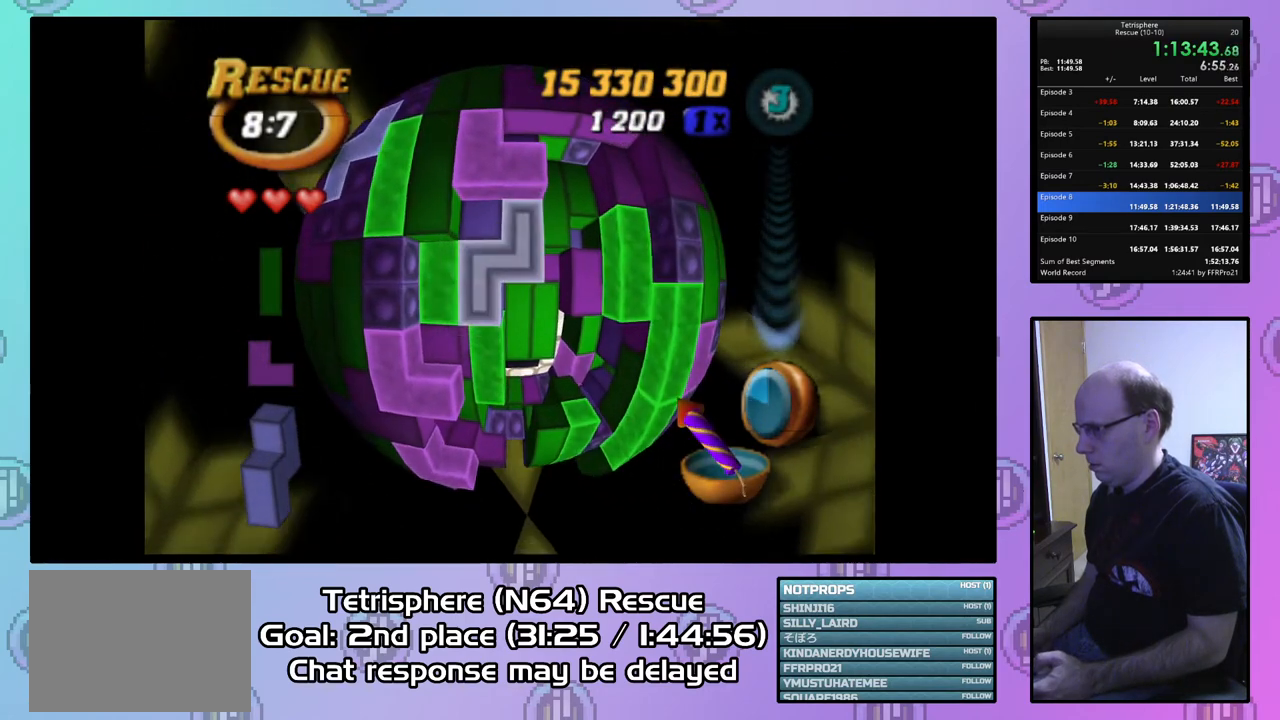
{"buttons": ["DPAD_LEFT"], "right_stick": "down-left", "events": [[33, "DPAD_RIGHT", "down"], [167, "DPAD_RIGHT", "up"], [233, "DPAD_RIGHT", "down"], [300, "DPAD_RIGHT", "up"], [467, "DPAD_LEFT", "down"], [500, "right_stick", "down-left"]]}